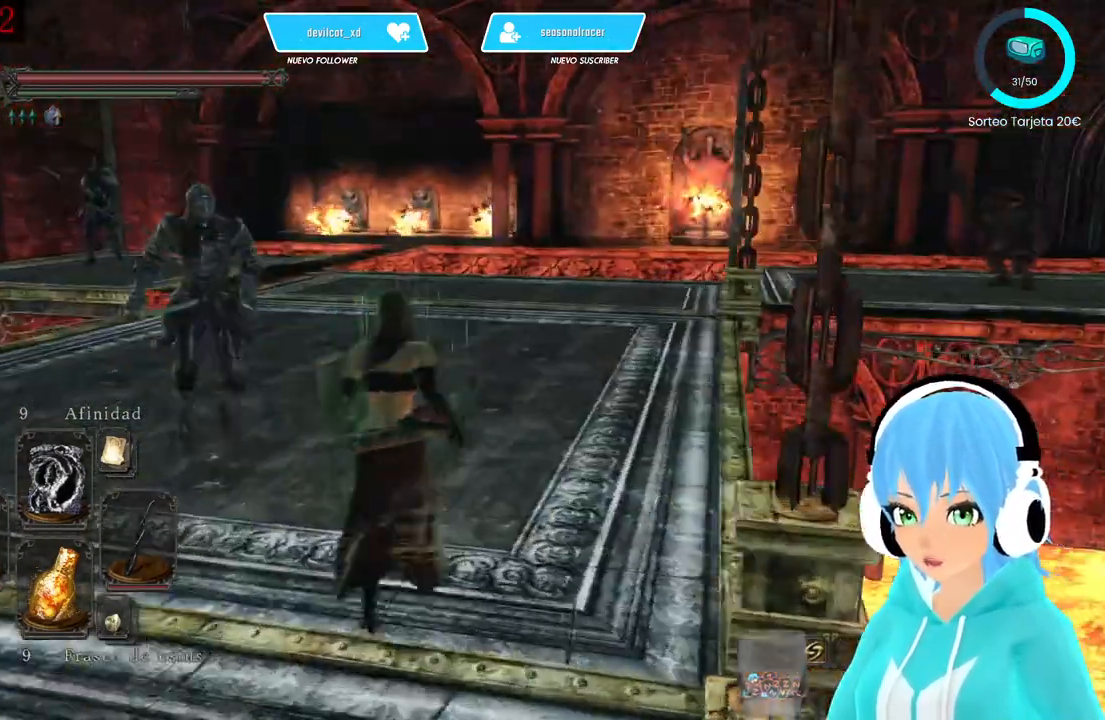
Gameplay with a controller (Xbox layout); each line is a JSON object with the inputs held at the frame after it. "events" lists button and stick changes between this image and that frame as [ms after this image, input, new state], when the widget could be followed in between.
{"buttons": ["B"], "left_stick": "up", "right_stick": "center", "events": []}
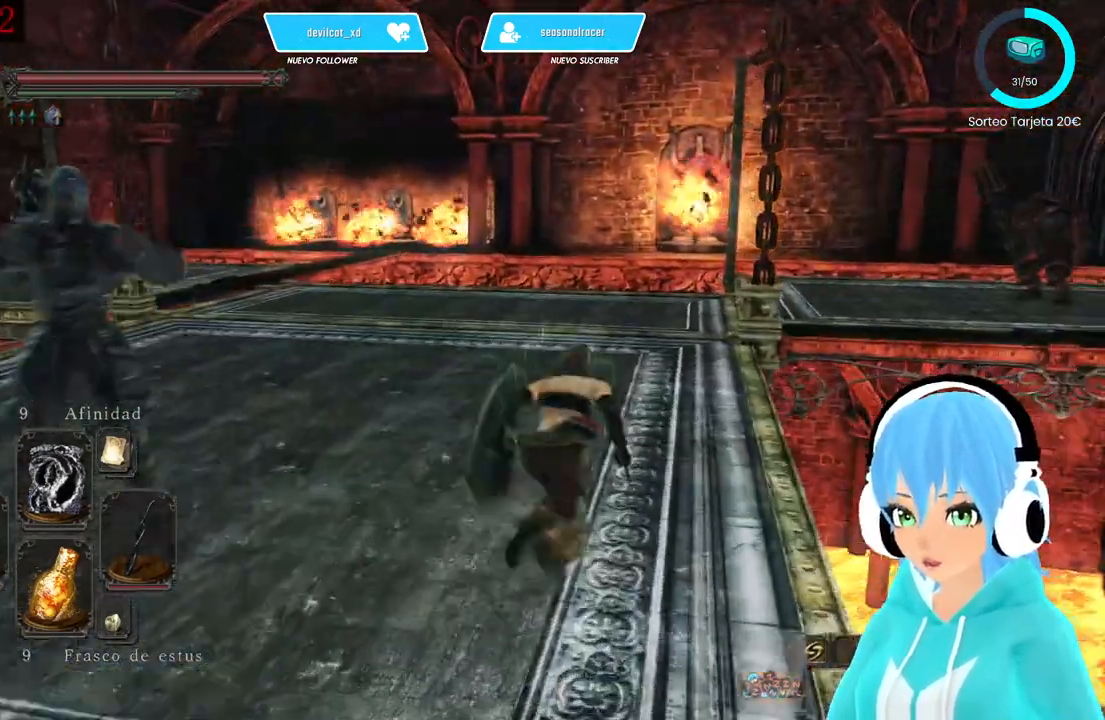
{"buttons": [], "left_stick": "up", "right_stick": "center", "events": [[333, "B", "up"]]}
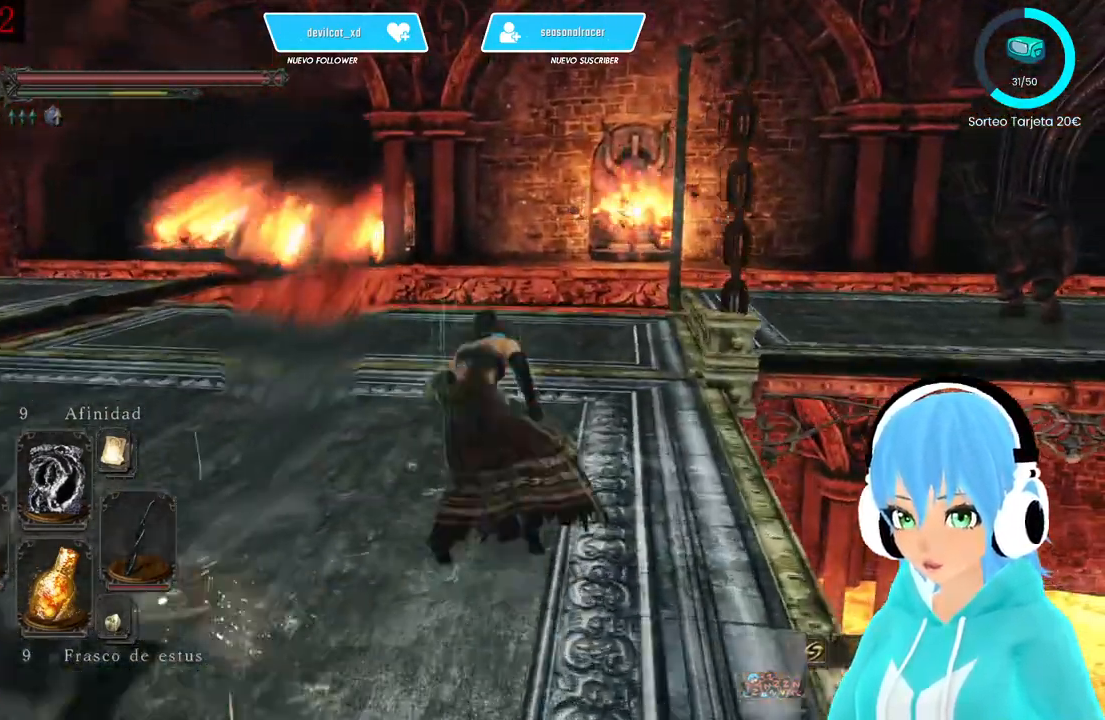
{"buttons": [], "left_stick": "up", "right_stick": "down-left", "events": [[417, "right_stick", "down-left"]]}
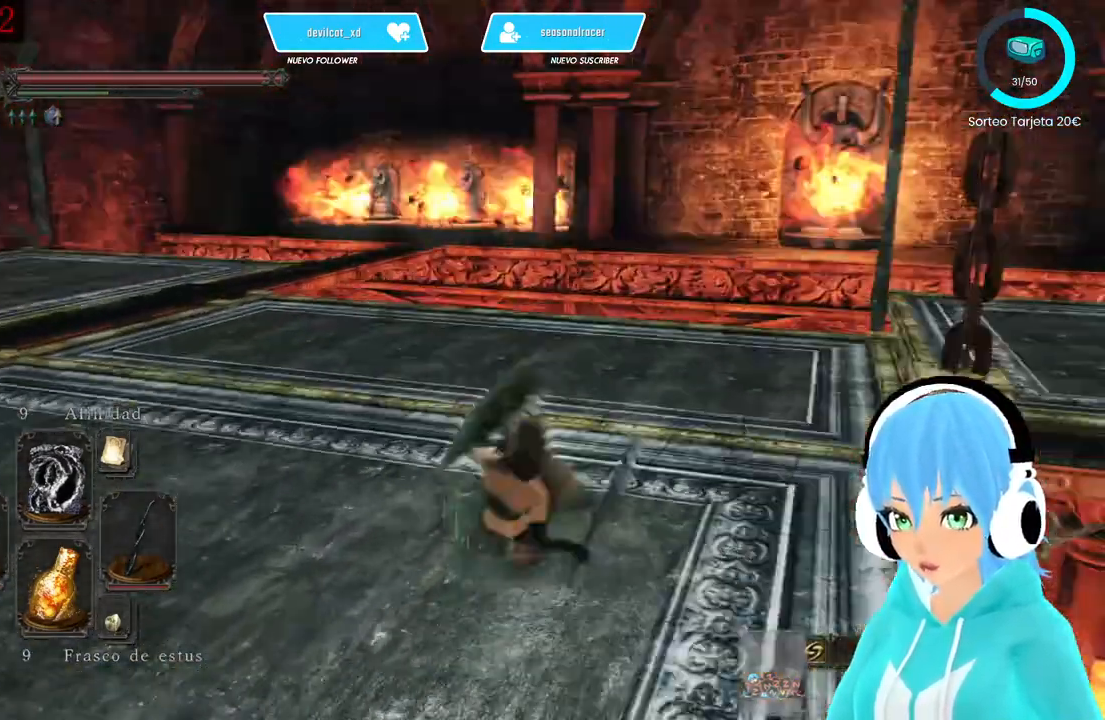
{"buttons": [], "left_stick": "up", "right_stick": "center", "events": [[167, "right_stick", "left"], [333, "right_stick", "center"]]}
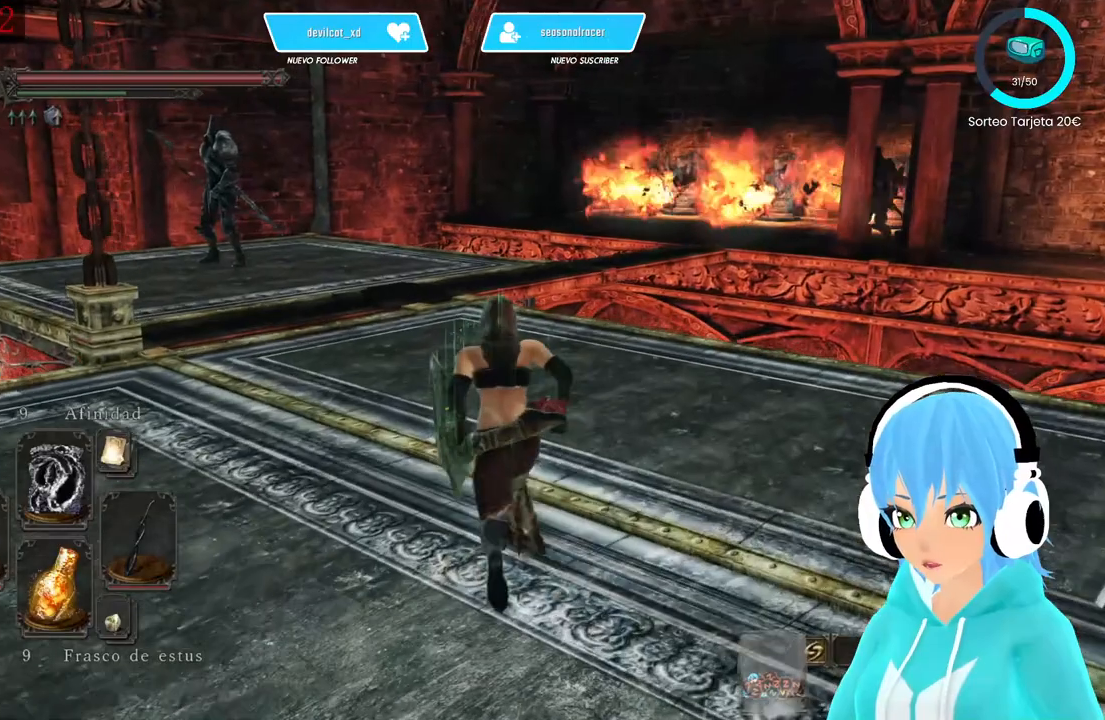
{"buttons": ["B"], "left_stick": "up", "right_stick": "center", "events": [[500, "B", "down"]]}
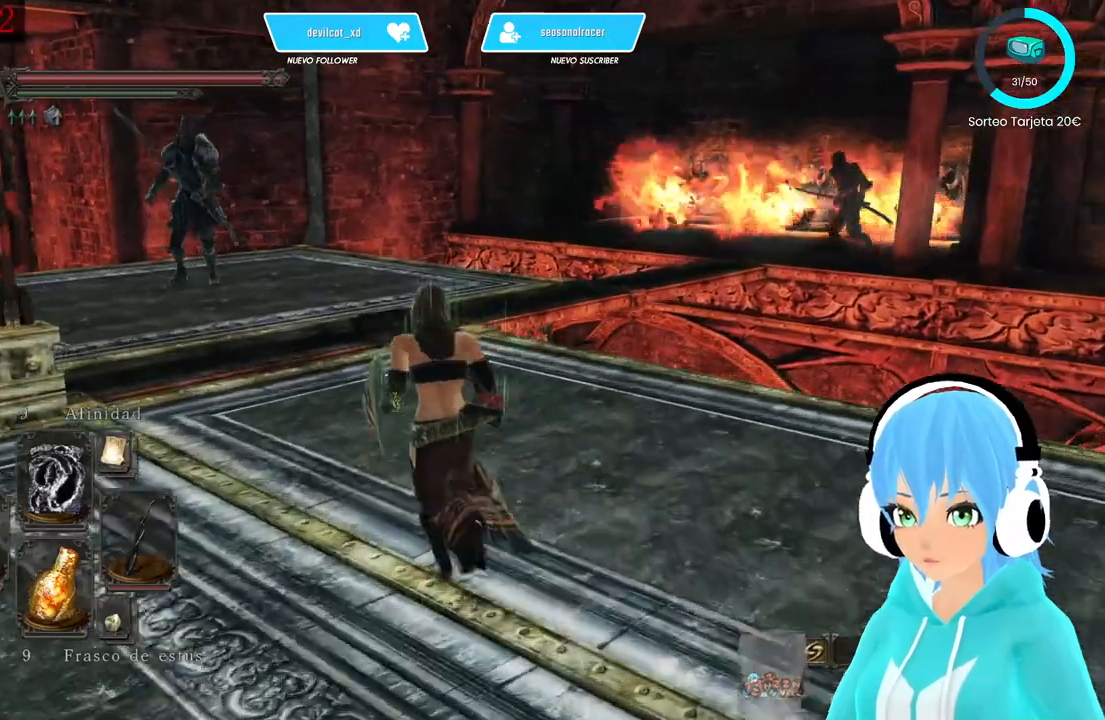
{"buttons": ["B"], "left_stick": "up", "right_stick": "center", "events": []}
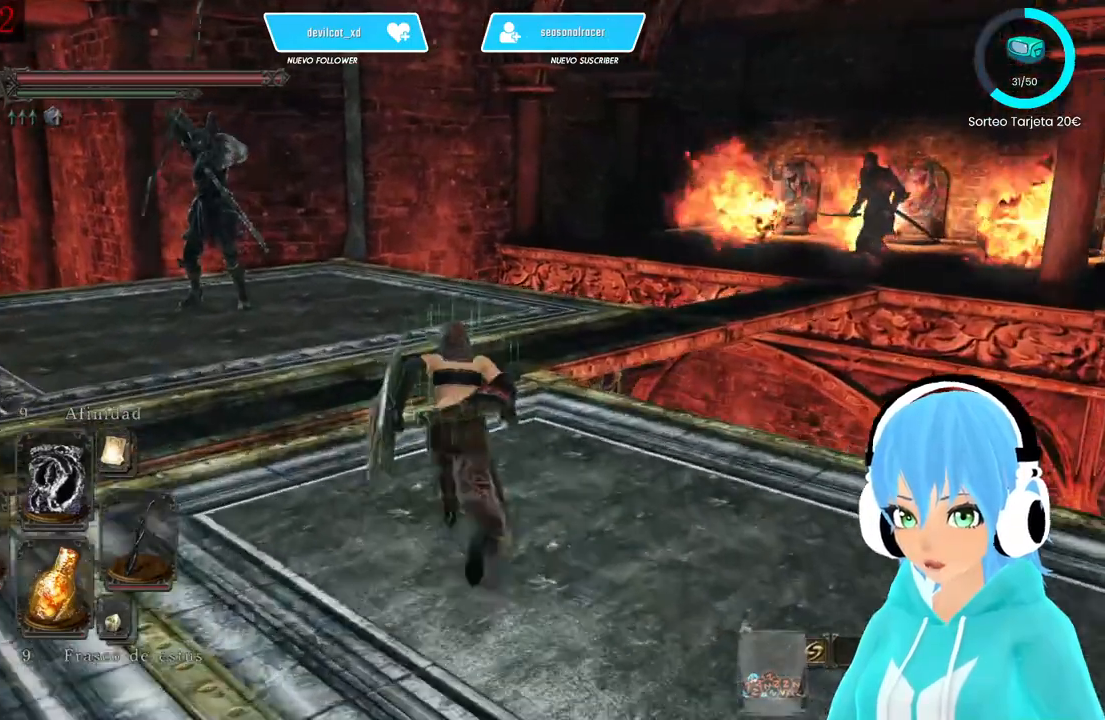
{"buttons": [], "left_stick": "up-left", "right_stick": "left", "events": [[167, "B", "up"], [417, "left_stick", "up-left"], [417, "right_stick", "left"]]}
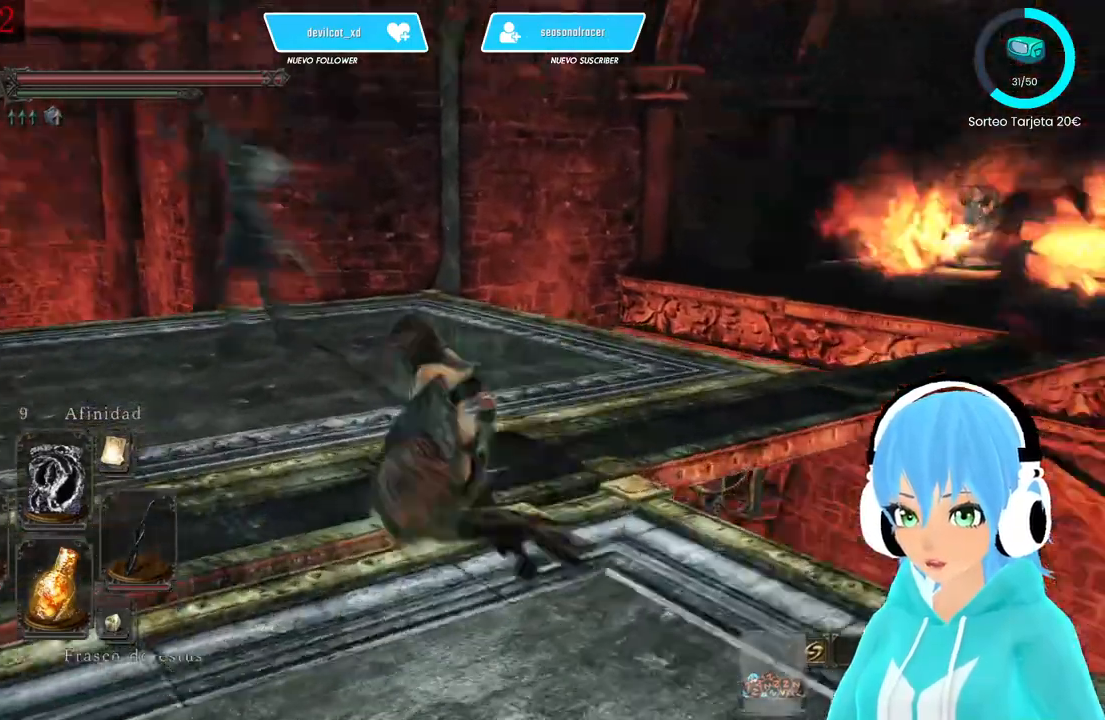
{"buttons": [], "left_stick": "up", "right_stick": "center", "events": [[250, "right_stick", "center"], [417, "left_stick", "up"]]}
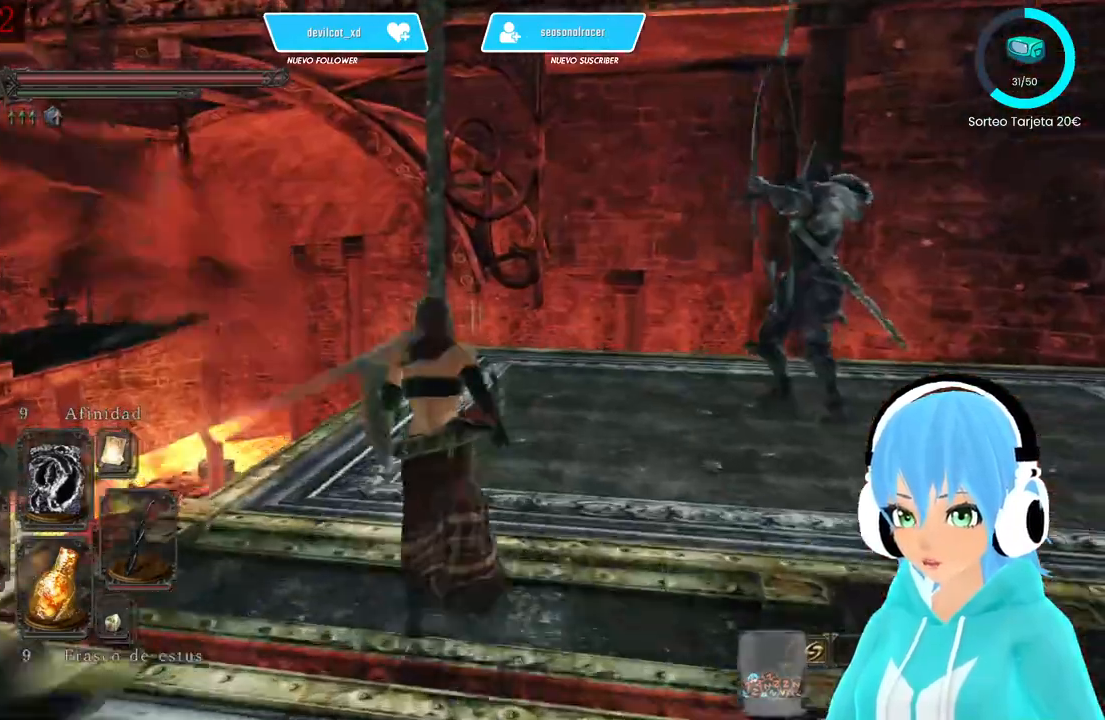
{"buttons": [], "left_stick": "up", "right_stick": "right", "events": [[83, "B", "down"], [167, "B", "up"], [333, "right_stick", "right"]]}
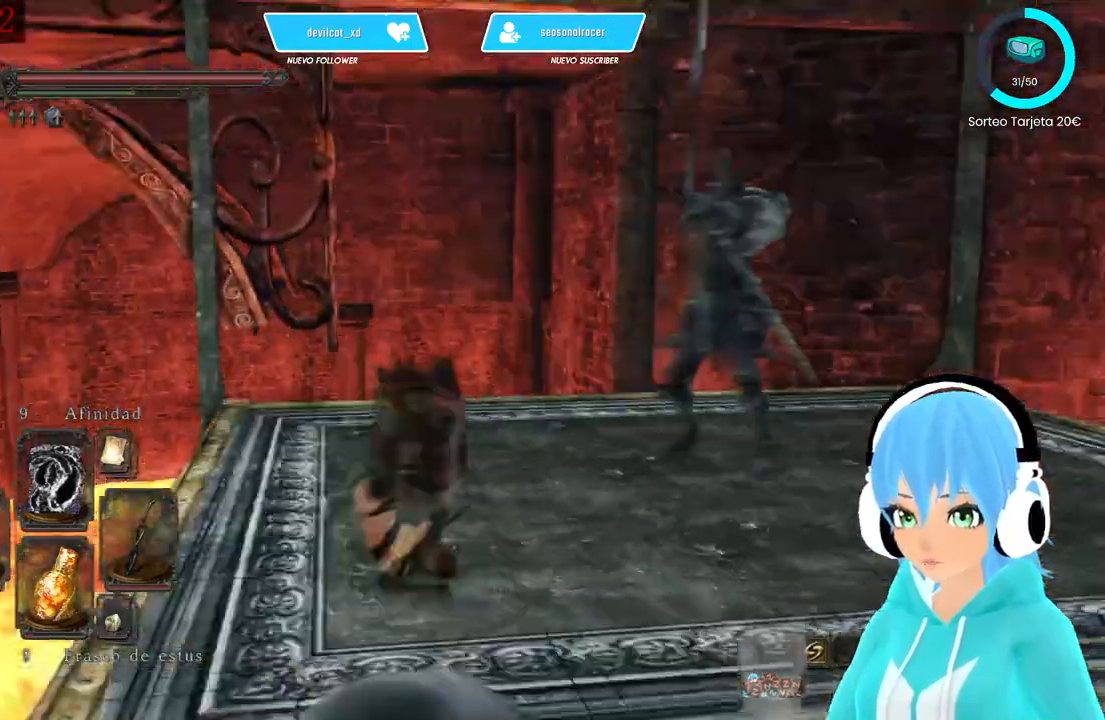
{"buttons": ["L1"], "left_stick": "up", "right_stick": "right"}
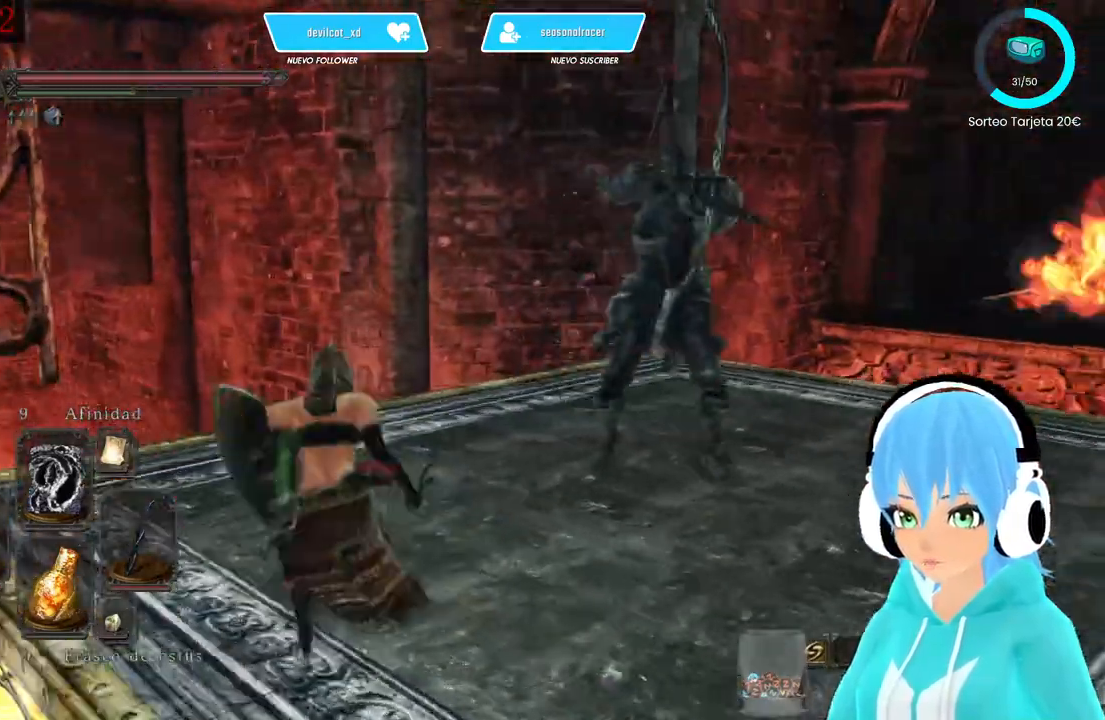
{"buttons": ["L1"], "left_stick": "up", "right_stick": "down-right", "events": [[417, "right_stick", "down-right"]]}
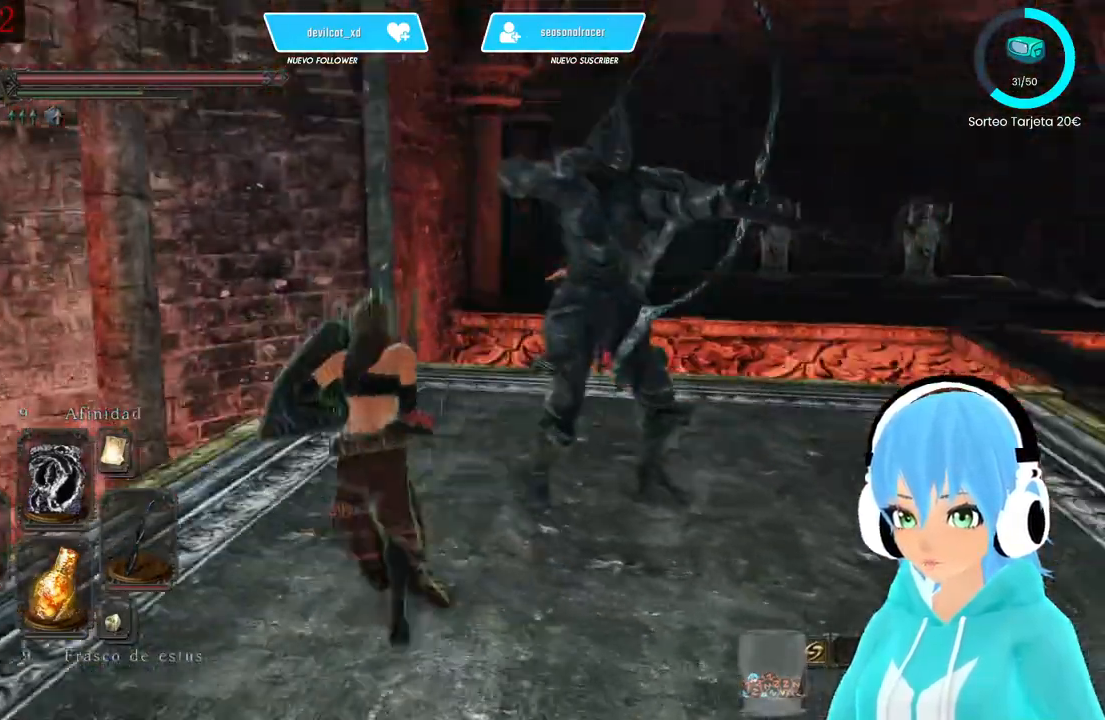
{"buttons": ["L1"], "left_stick": "up", "right_stick": "down-right", "events": []}
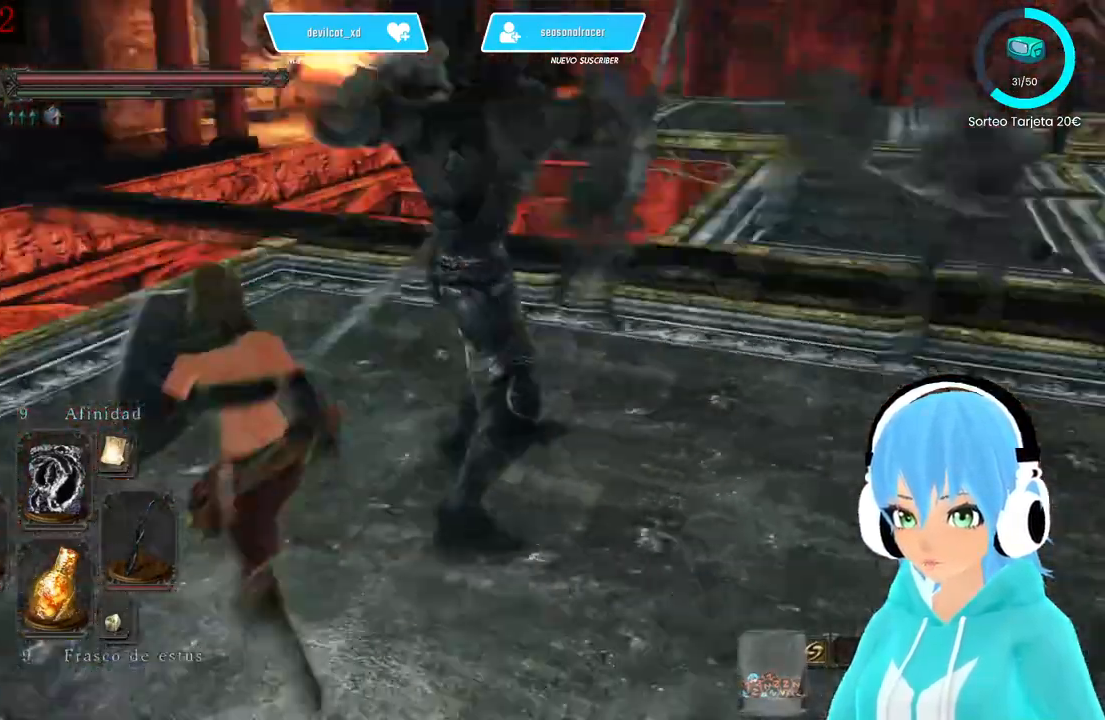
{"buttons": ["L1"], "left_stick": "left", "right_stick": "right", "events": [[83, "left_stick", "center"], [83, "right_stick", "right"], [417, "left_stick", "left"]]}
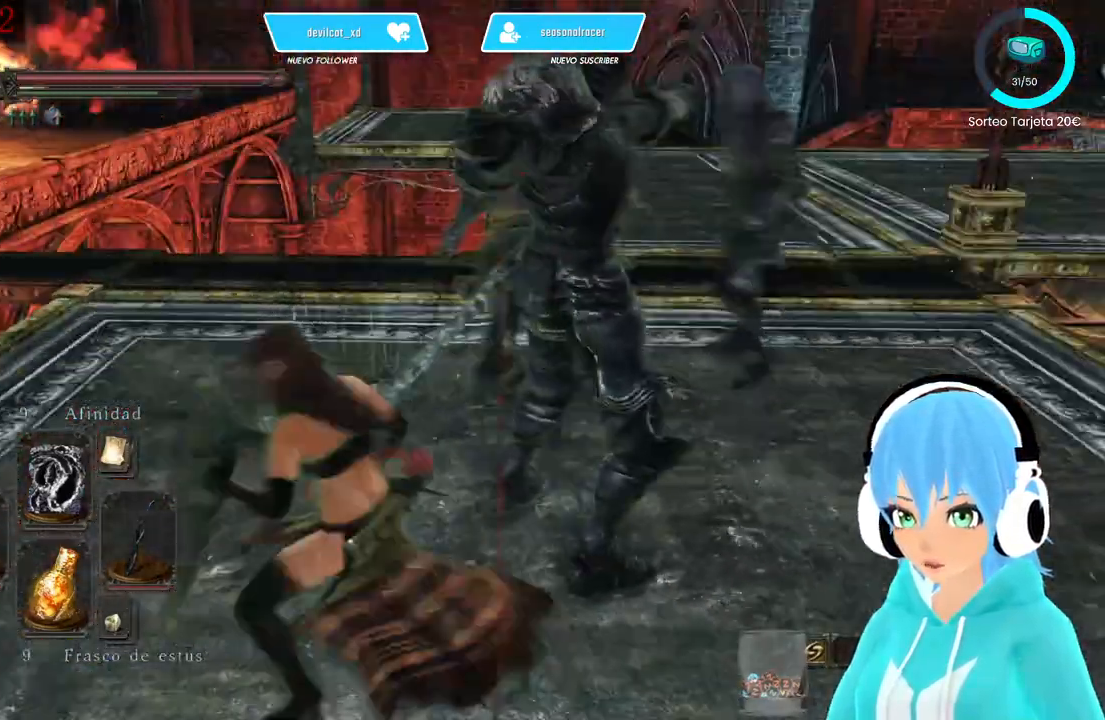
{"buttons": ["L1"], "left_stick": "up-right", "right_stick": "right", "events": [[250, "right_stick", "center"], [333, "left_stick", "up"], [417, "right_stick", "right"], [500, "left_stick", "up-right"]]}
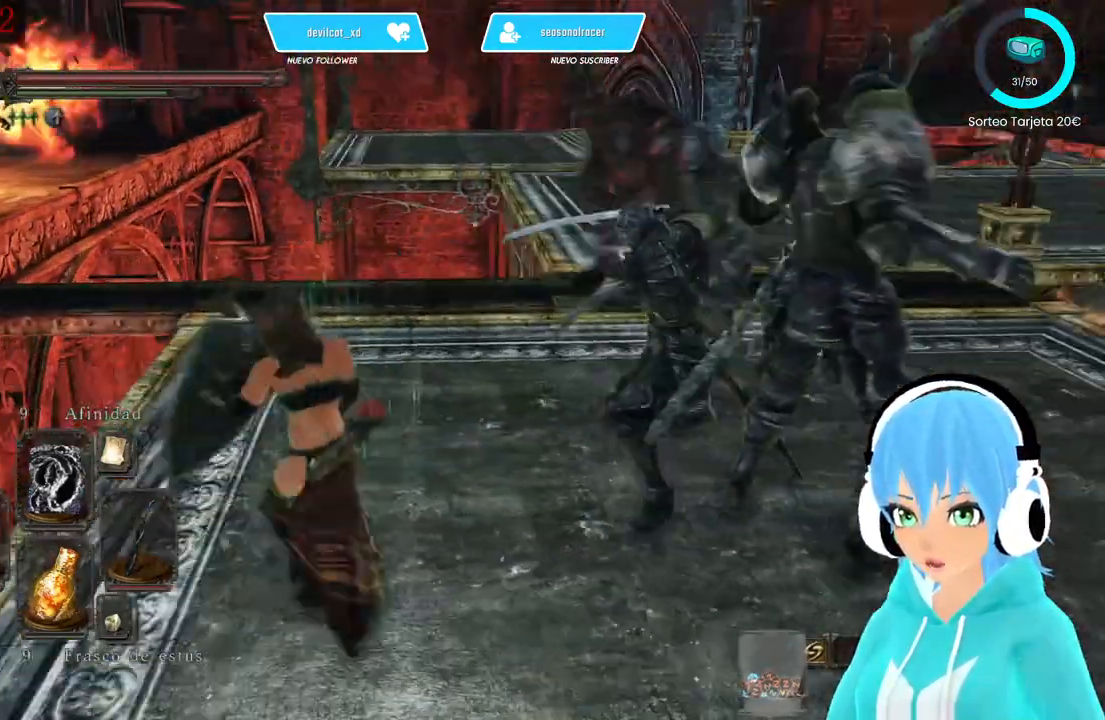
{"buttons": ["L1"], "left_stick": "right", "right_stick": "center", "events": [[83, "left_stick", "right"], [83, "right_stick", "center"], [250, "B", "down"], [333, "B", "up"]]}
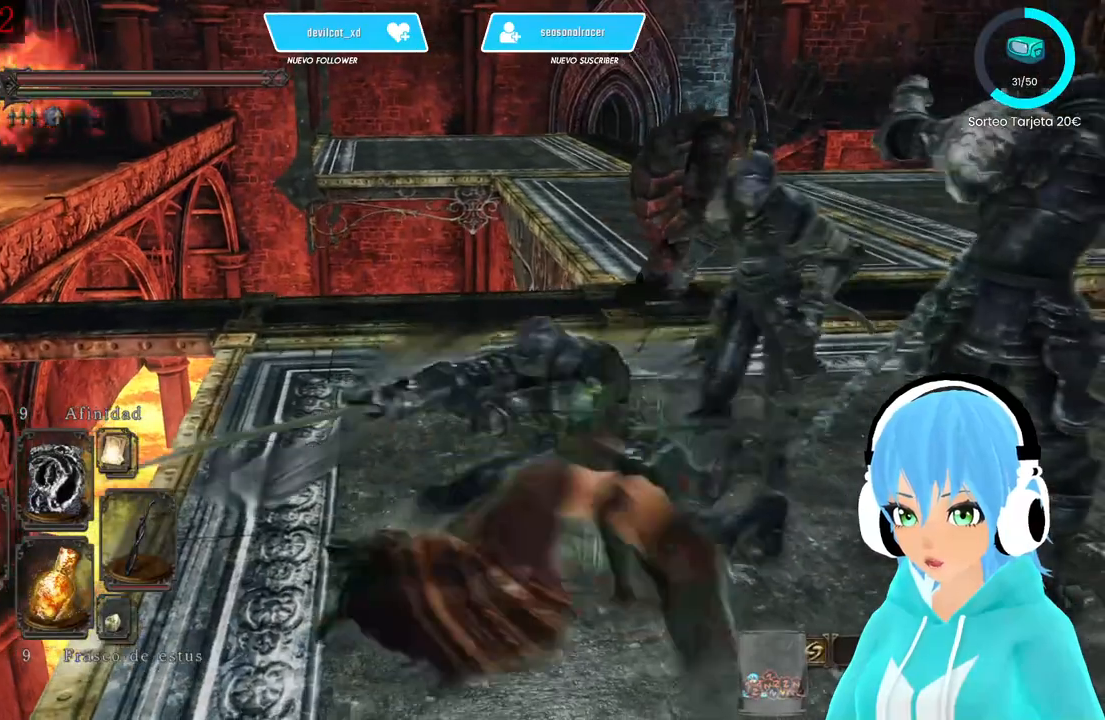
{"buttons": ["L1"], "left_stick": "right", "right_stick": "center", "events": []}
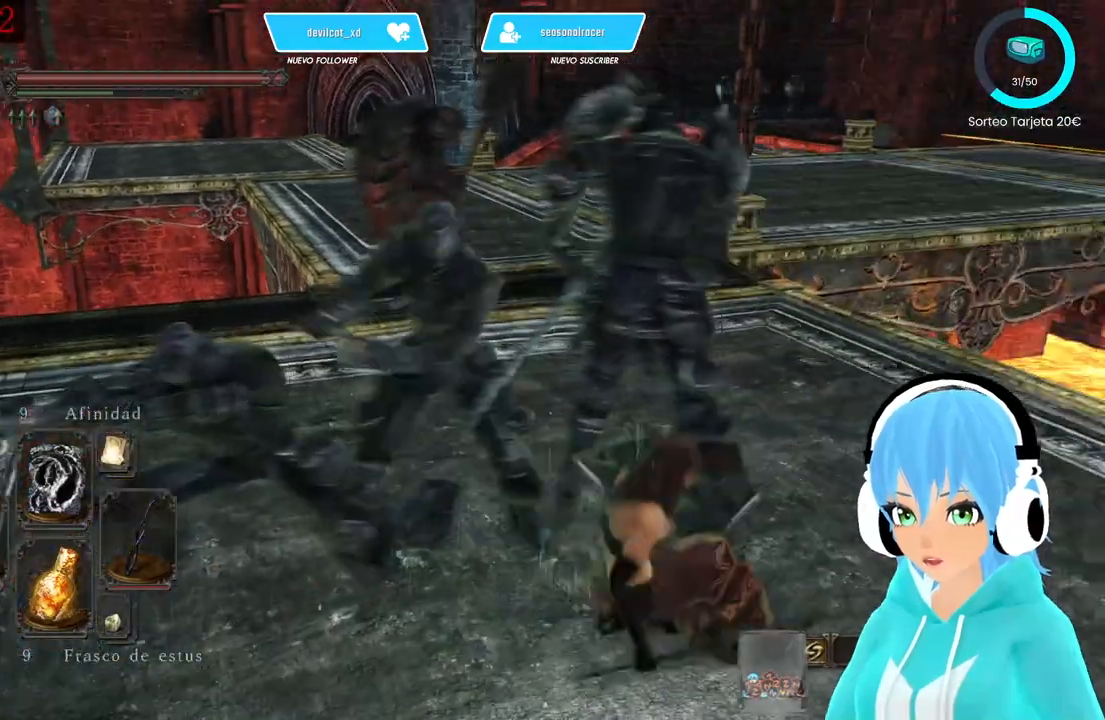
{"buttons": ["L1"], "left_stick": "up-left", "right_stick": "center", "events": [[250, "left_stick", "up"], [333, "B", "down"], [417, "B", "up"], [417, "left_stick", "up-left"]]}
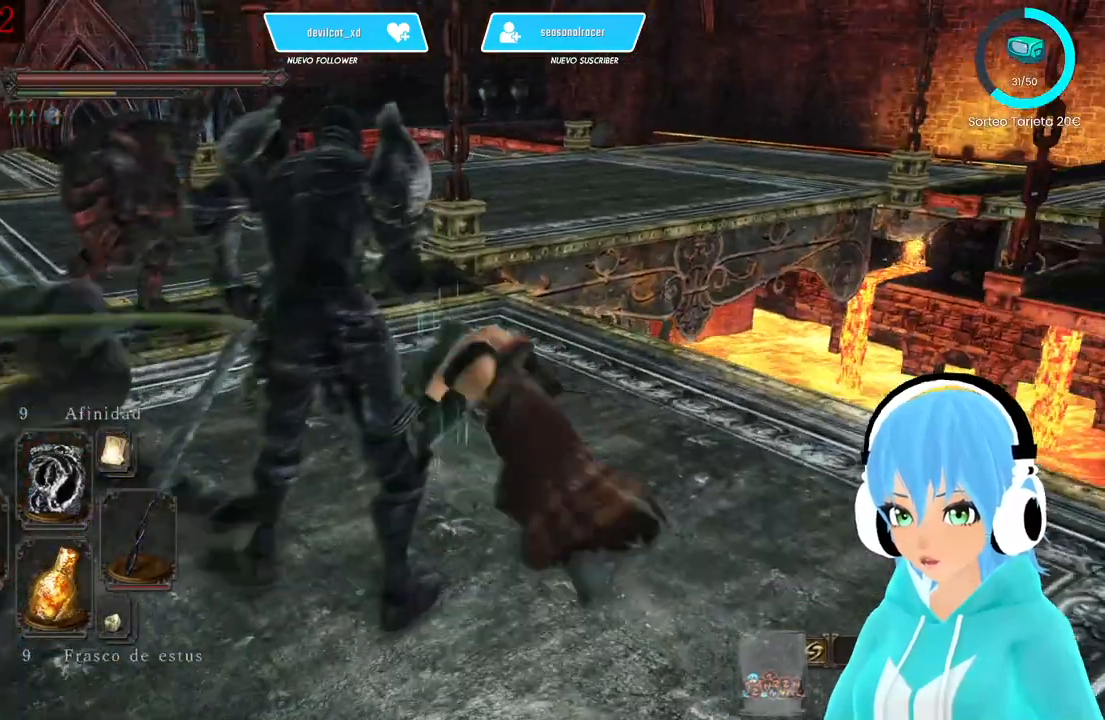
{"buttons": ["L1"], "left_stick": "up-right", "right_stick": "center", "events": [[83, "right_stick", "left"], [333, "right_stick", "center"], [417, "left_stick", "up-right"]]}
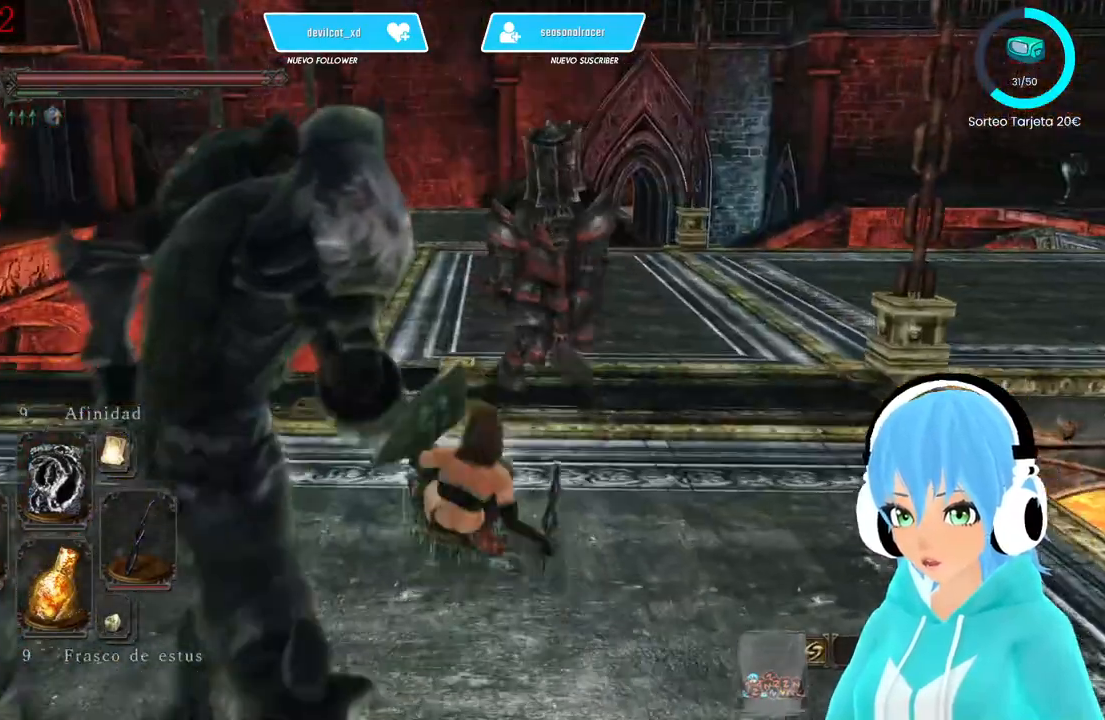
{"buttons": ["L1"], "left_stick": "down-right", "right_stick": "center", "events": [[167, "left_stick", "down-right"]]}
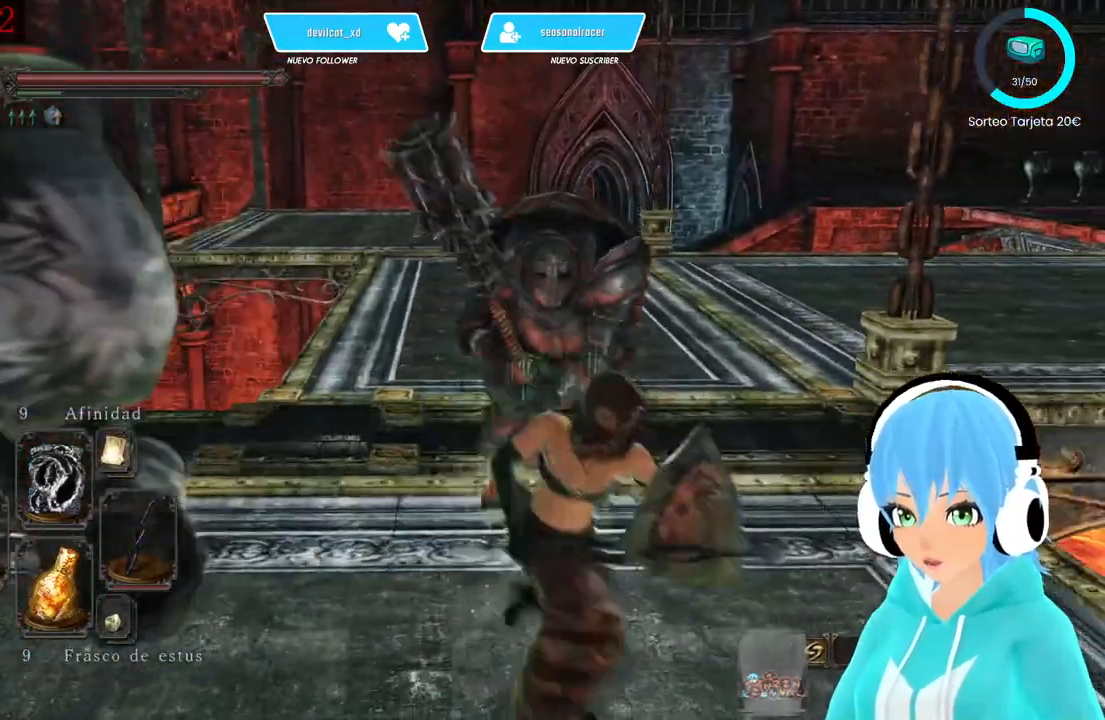
{"buttons": ["L1"], "left_stick": "left", "right_stick": "center", "events": [[83, "left_stick", "left"], [83, "right_stick", "left"], [250, "right_stick", "center"]]}
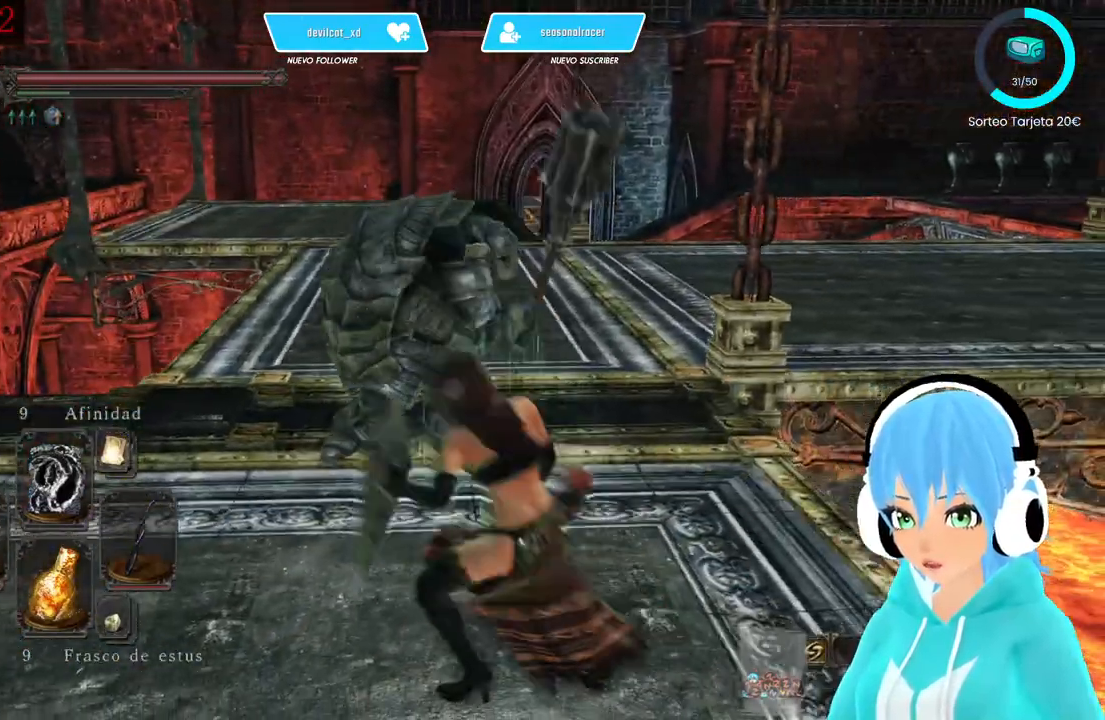
{"buttons": ["L1"], "left_stick": "up", "right_stick": "center", "events": [[500, "left_stick", "up"]]}
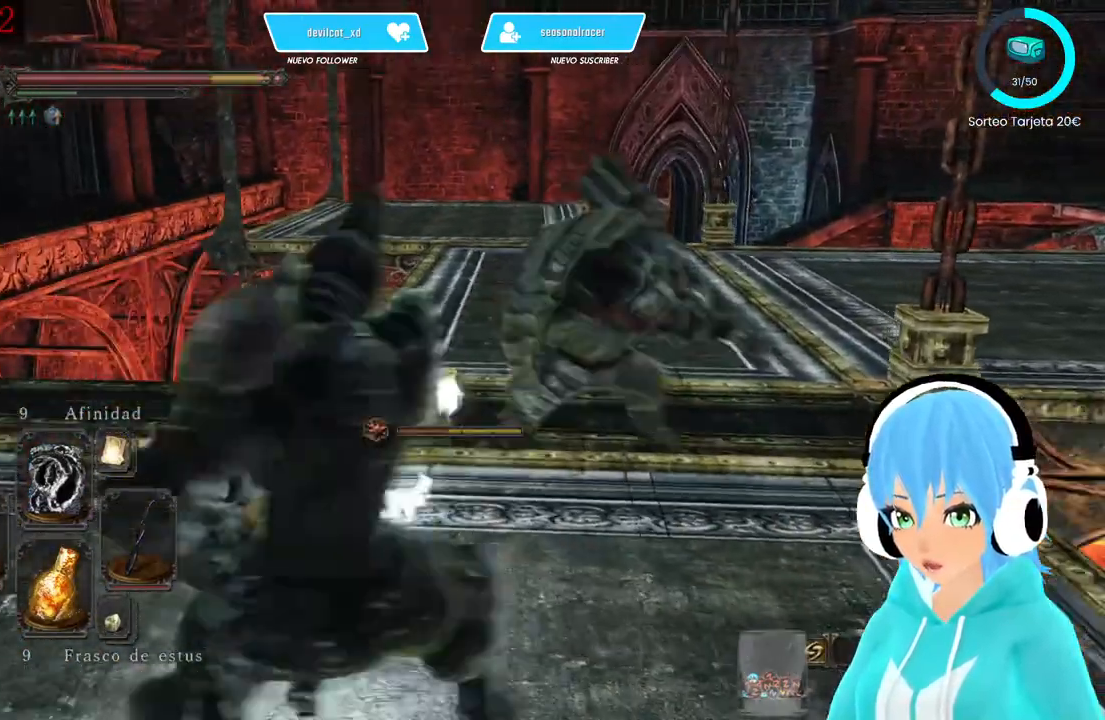
{"buttons": ["L1"], "left_stick": "up-right", "right_stick": "down-right", "events": [[83, "B", "down"], [167, "B", "up"], [417, "left_stick", "up-right"], [417, "right_stick", "down-right"]]}
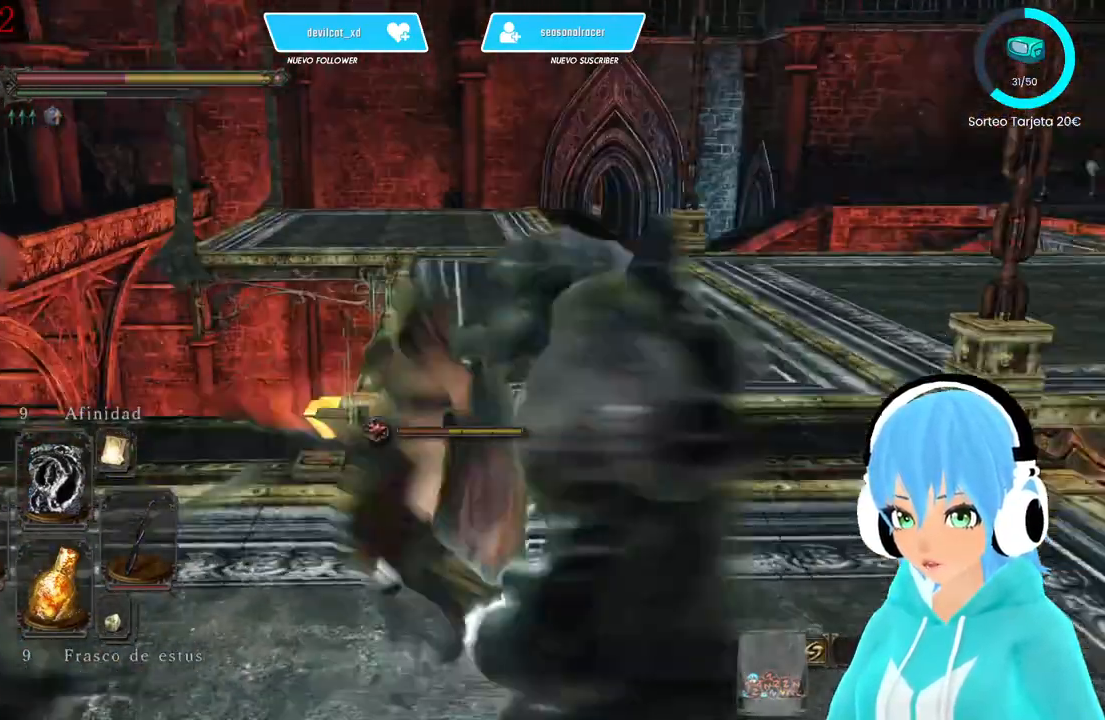
{"buttons": ["L1"], "left_stick": "up", "right_stick": "center", "events": [[167, "left_stick", "up"], [167, "right_stick", "center"]]}
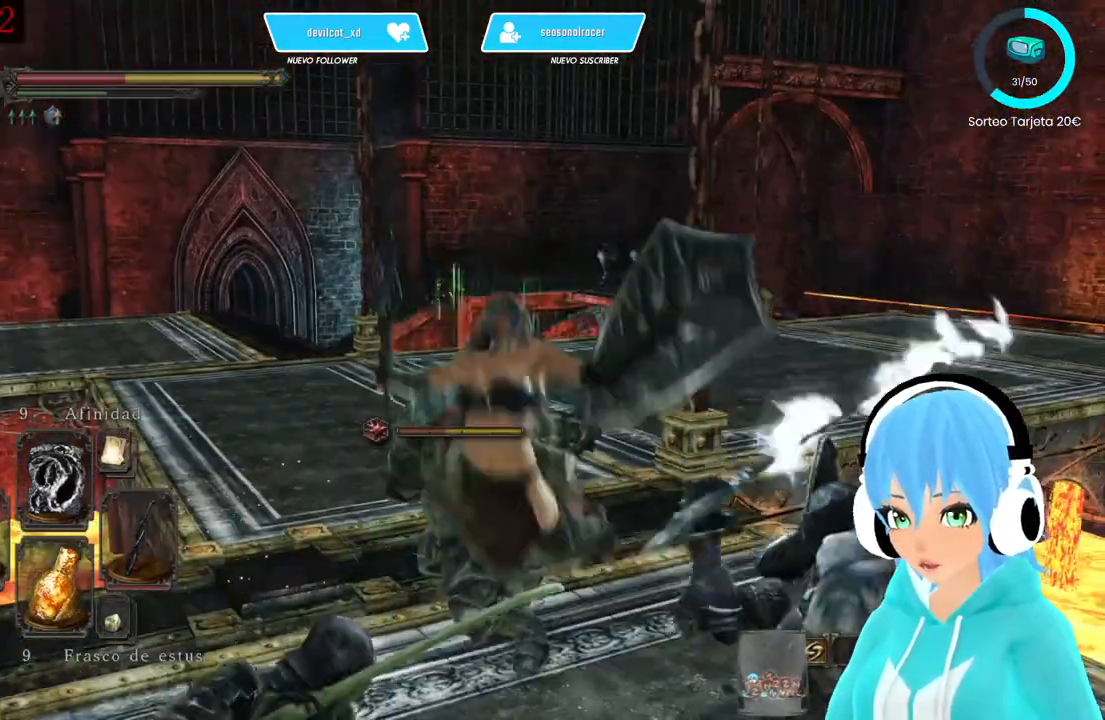
{"buttons": [], "left_stick": "up-left", "right_stick": "down-left", "events": [[83, "L1", "up"], [83, "left_stick", "center"], [167, "left_stick", "up-left"], [167, "right_stick", "down-left"]]}
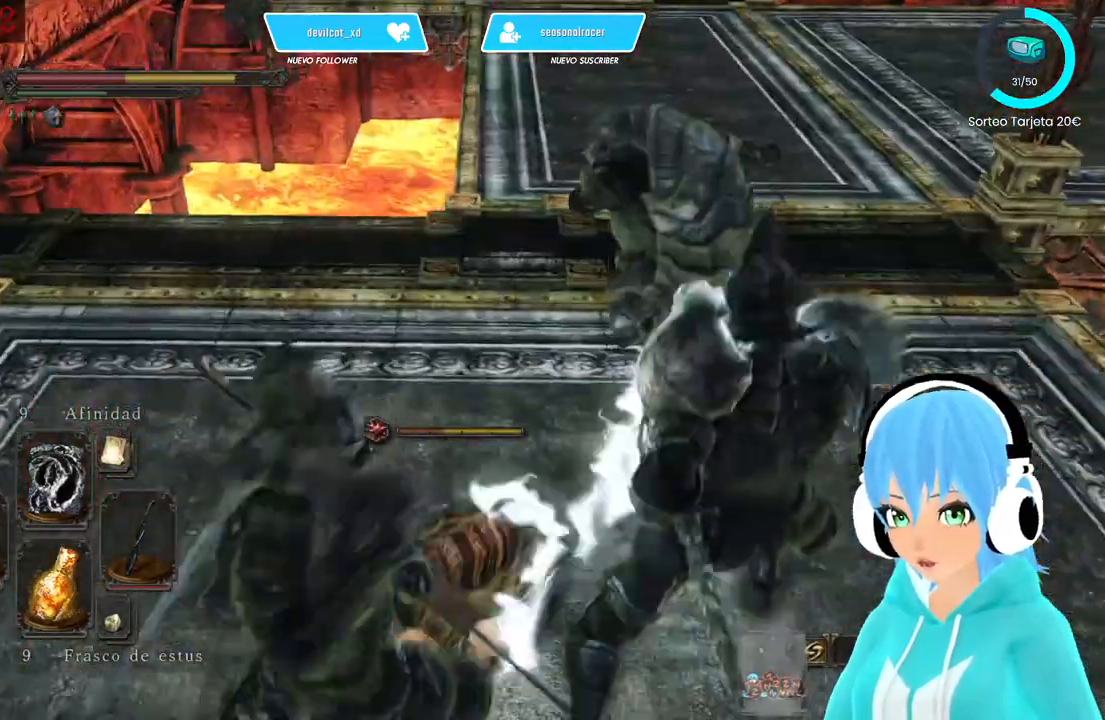
{"buttons": ["B", "L1"], "left_stick": "up-left", "right_stick": "center", "events": [[83, "L1", "down"], [83, "right_stick", "up-right"], [333, "B", "down"], [417, "B", "up"], [500, "B", "down"], [500, "right_stick", "center"]]}
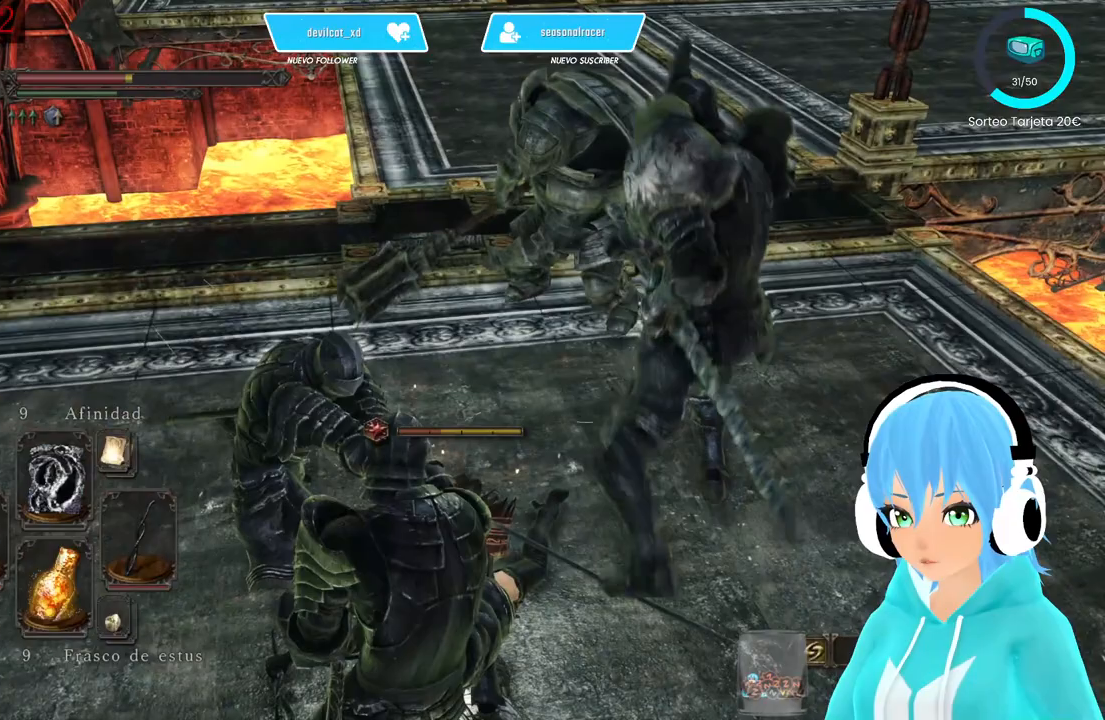
{"buttons": ["L1"], "left_stick": "up-left", "right_stick": "center", "events": [[83, "B", "up"], [250, "B", "down"], [333, "B", "up"], [417, "B", "down"], [500, "B", "up"]]}
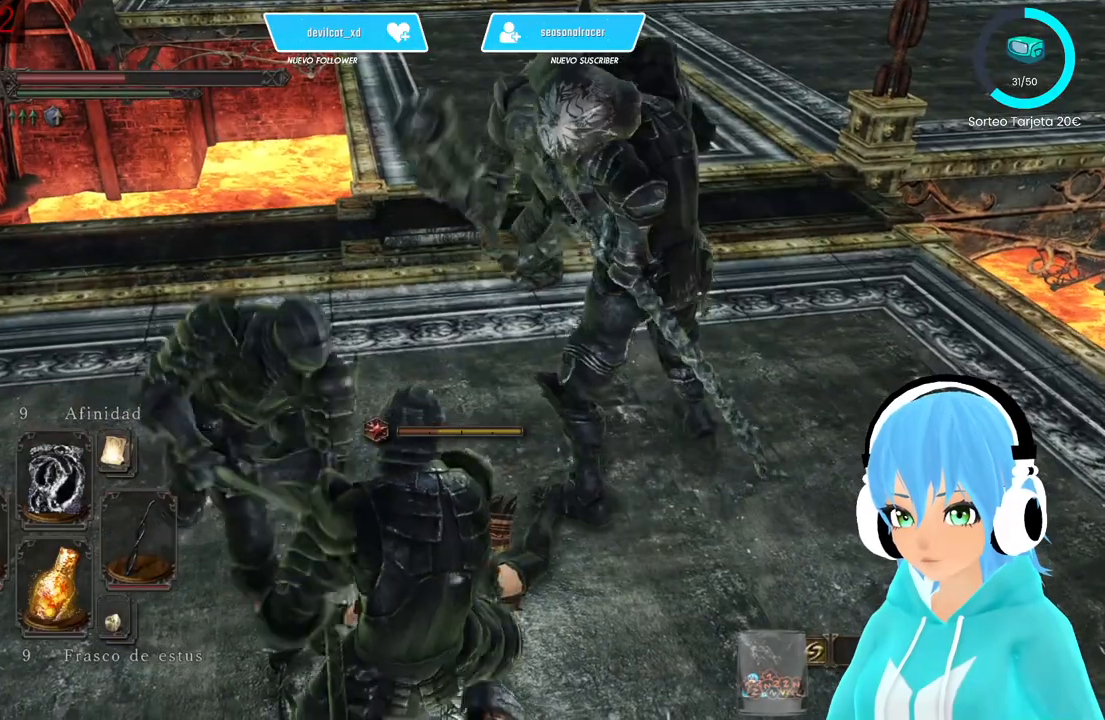
{"buttons": ["B", "L1"], "left_stick": "up", "right_stick": "center", "events": [[83, "B", "down"], [83, "left_stick", "up"], [167, "B", "up"], [333, "B", "down"], [417, "B", "up"], [500, "B", "down"]]}
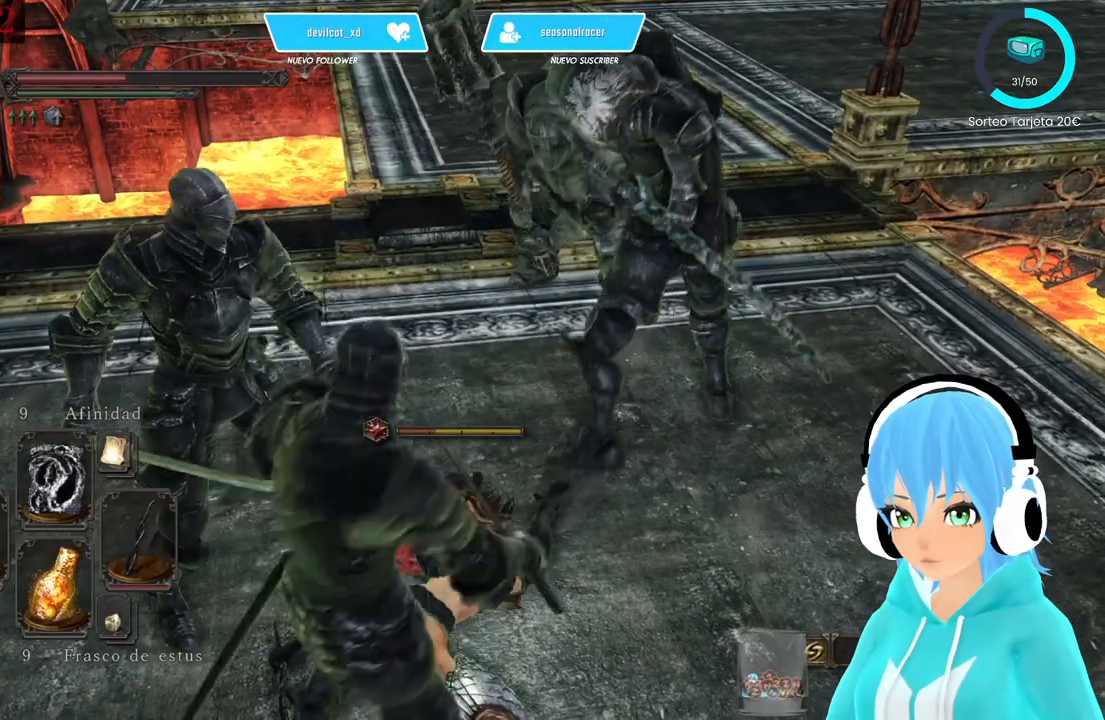
{"buttons": [], "left_stick": "up", "right_stick": "center", "events": [[83, "B", "up"], [83, "L1", "up"], [167, "B", "down"], [333, "B", "up"], [417, "B", "down"], [500, "B", "up"]]}
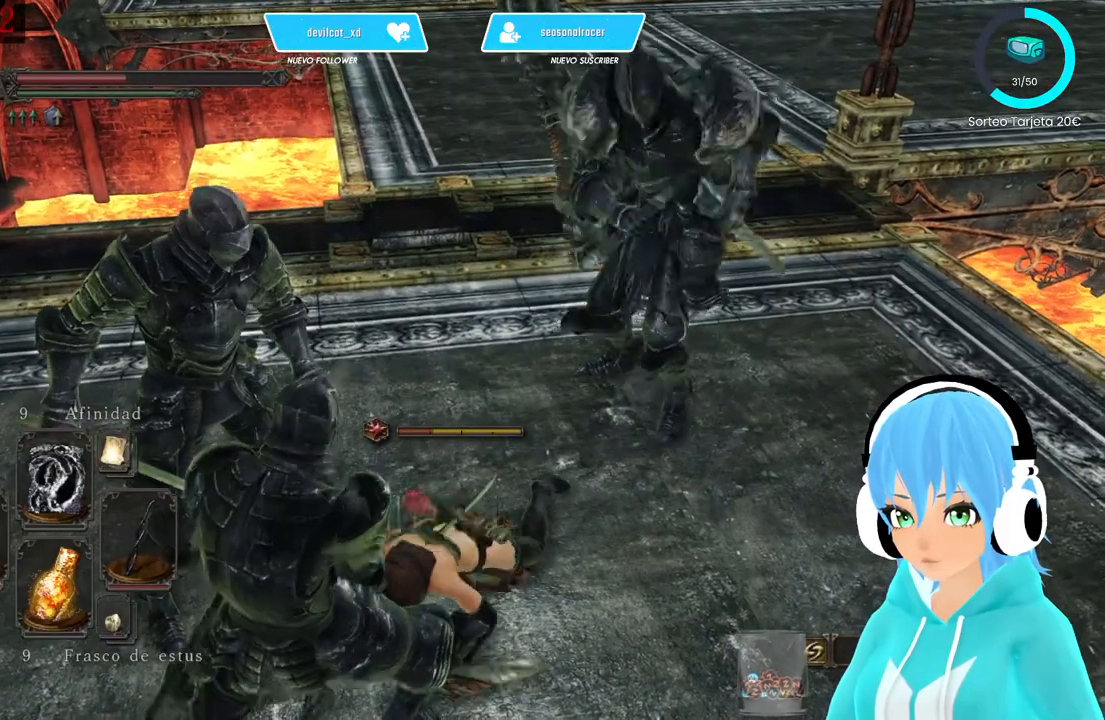
{"buttons": [], "left_stick": "up", "right_stick": "center", "events": [[83, "B", "down"], [167, "B", "up"], [250, "B", "down"], [333, "B", "up"]]}